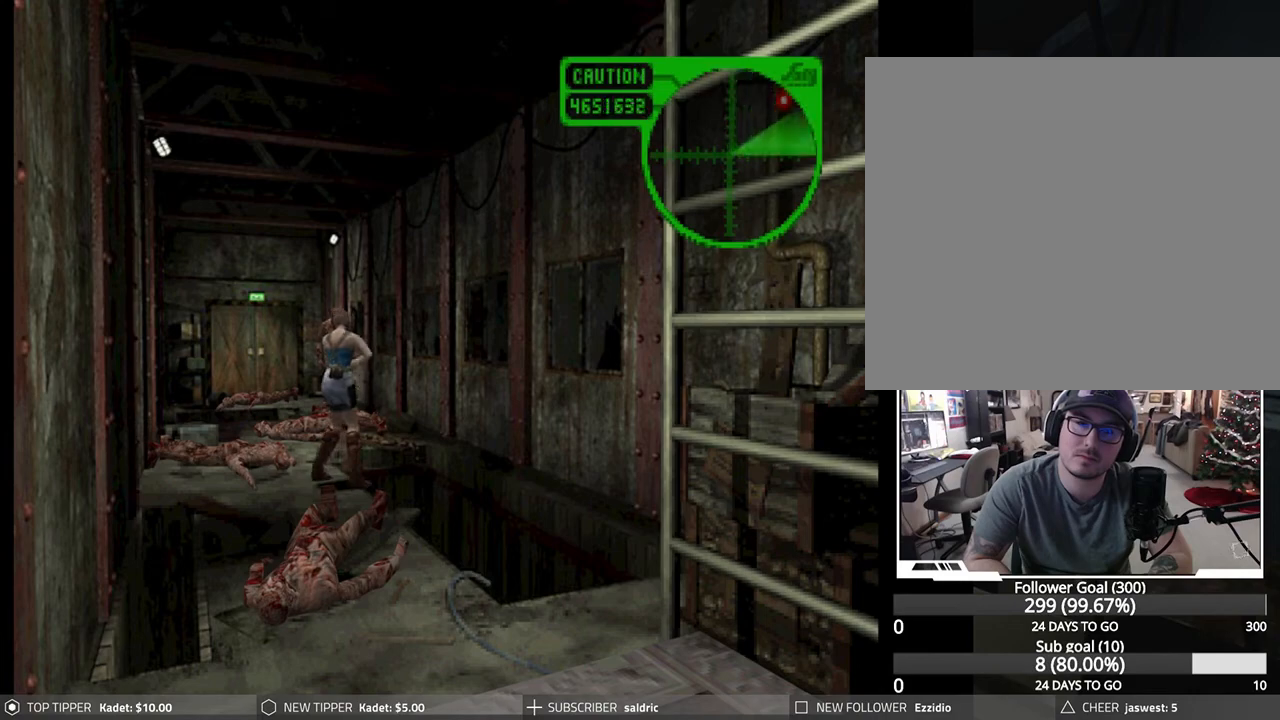
Gameplay with a controller (PlayStation layout); each line is a JSON object with the inputs held at the frame after it. "events" lists button and stick changes between this image and that frame as [ms after this image, input, new state], when the widget could be followed in between. Not read: right_stick.
{"buttons": ["R1", "DPAD_DOWN", "DPAD_LEFT"], "left_stick": "center", "events": [[217, "DPAD_LEFT", "up"], [500, "DPAD_LEFT", "down"]]}
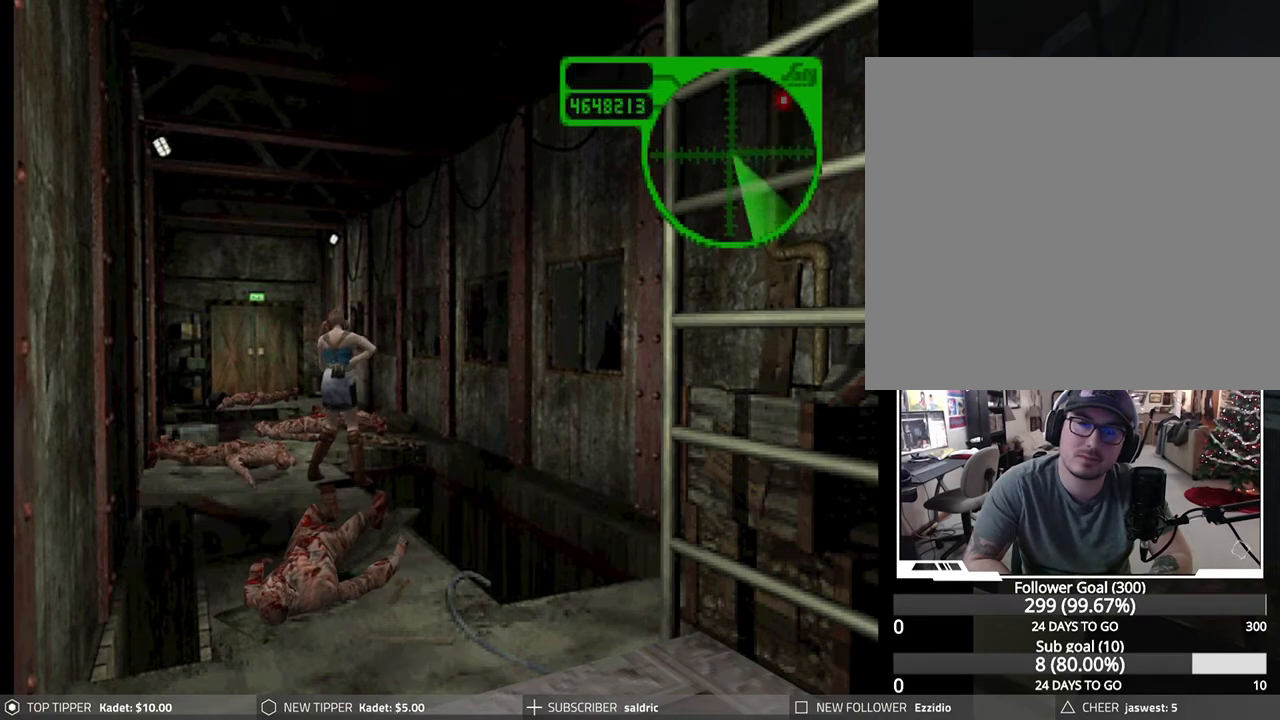
{"buttons": ["R1", "DPAD_DOWN"], "left_stick": "center", "events": [[167, "DPAD_LEFT", "up"], [317, "CROSS", "down"], [450, "CROSS", "up"]]}
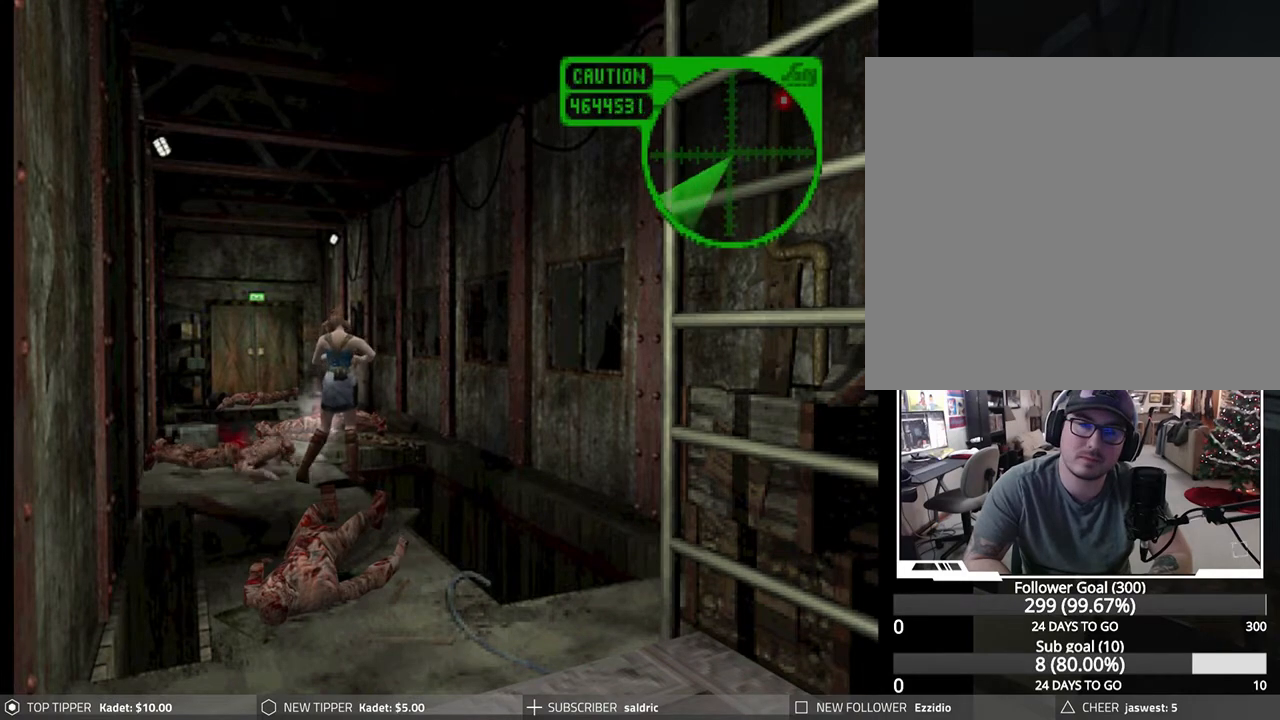
{"buttons": [], "left_stick": "center", "events": [[317, "R1", "up"], [383, "DPAD_DOWN", "up"]]}
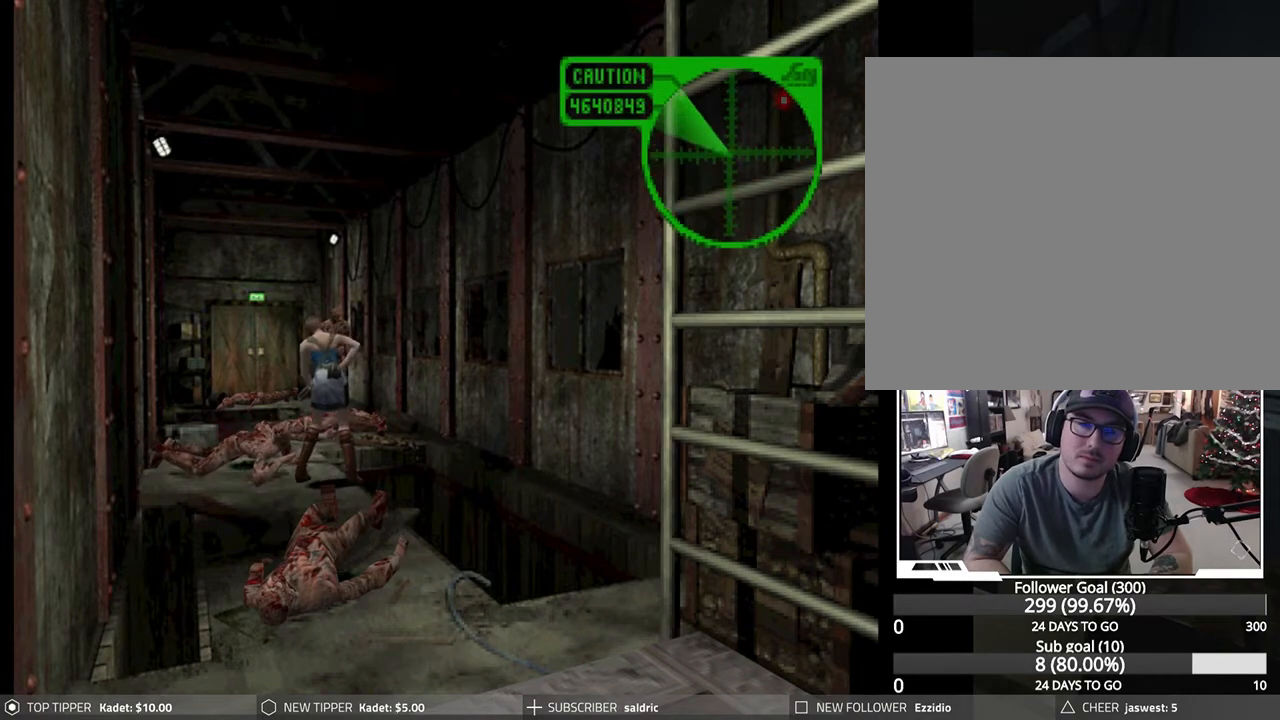
{"buttons": ["DPAD_LEFT"], "left_stick": "center", "events": [[333, "DPAD_LEFT", "down"]]}
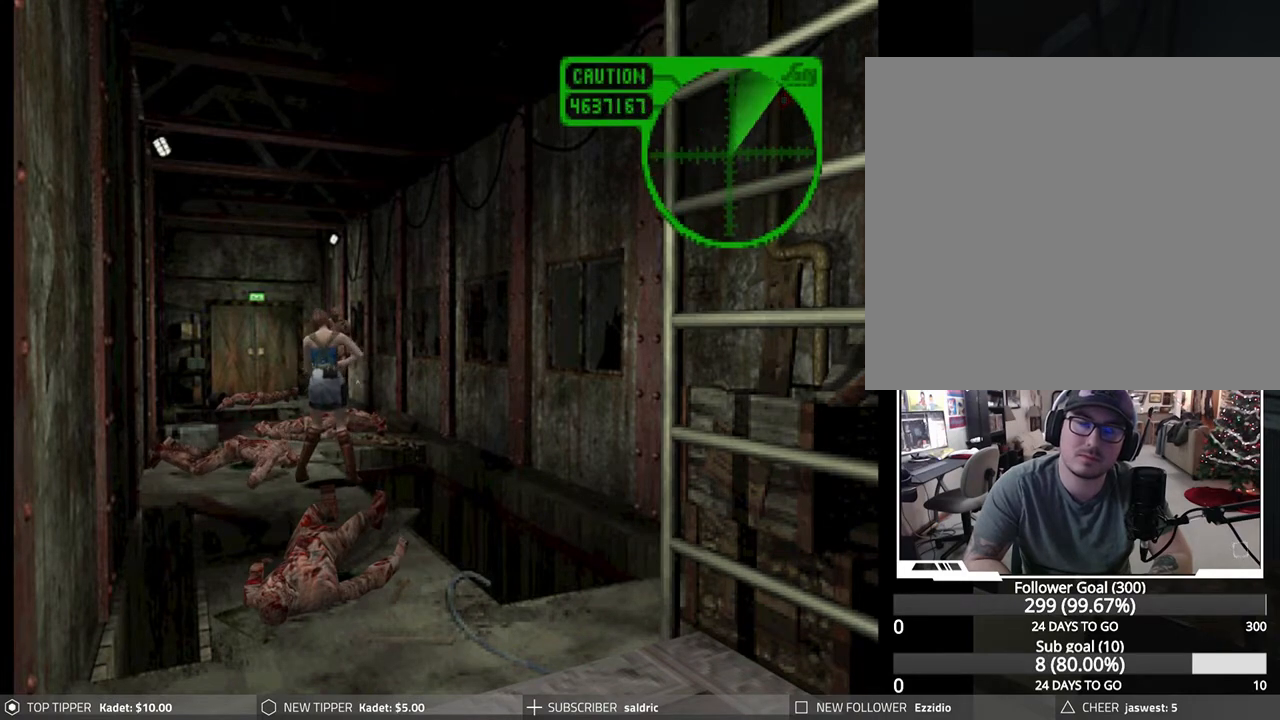
{"buttons": ["DPAD_LEFT"], "left_stick": "center", "events": []}
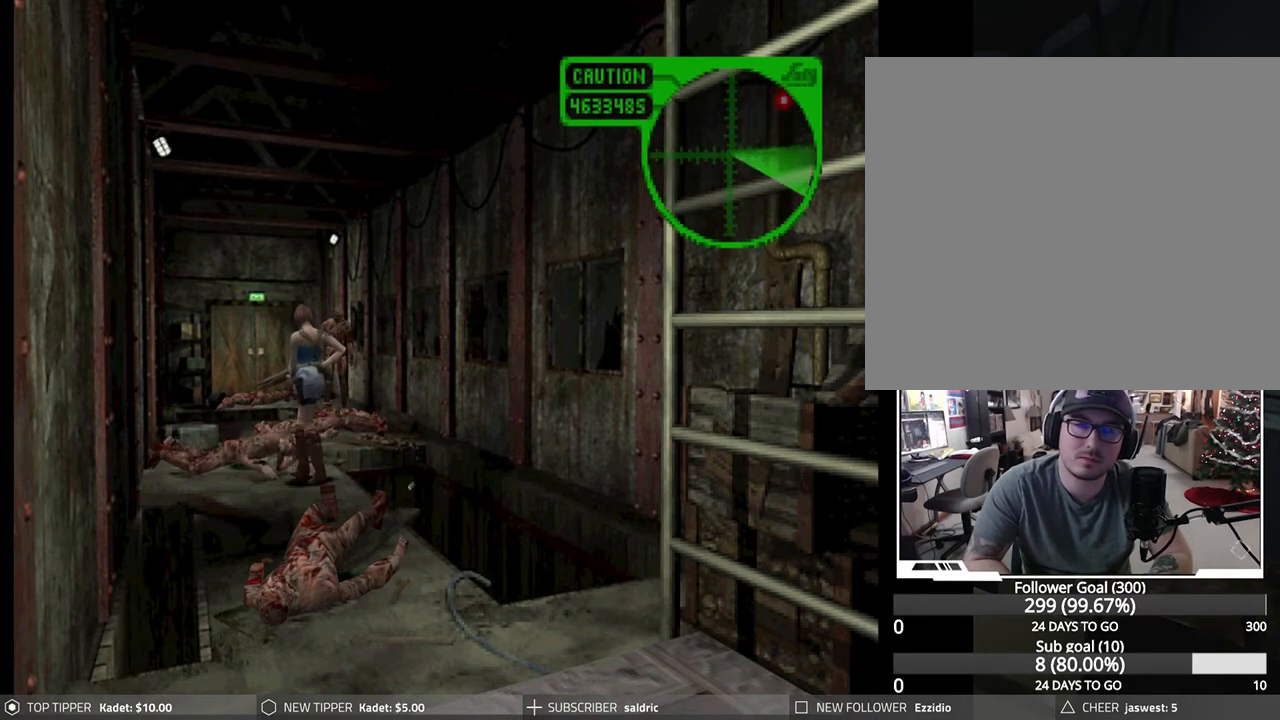
{"buttons": ["DPAD_LEFT"], "left_stick": "center", "events": []}
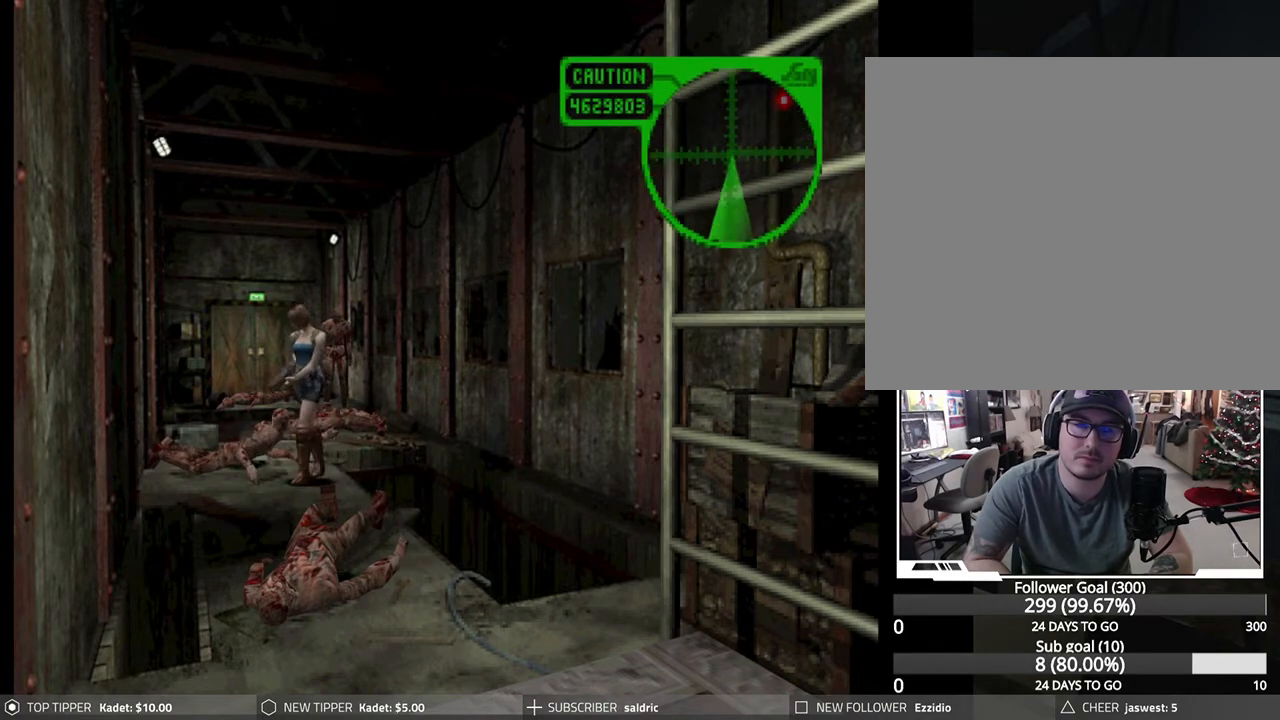
{"buttons": ["DPAD_DOWN"], "left_stick": "center", "events": [[33, "DPAD_DOWN", "down"], [183, "DPAD_LEFT", "up"]]}
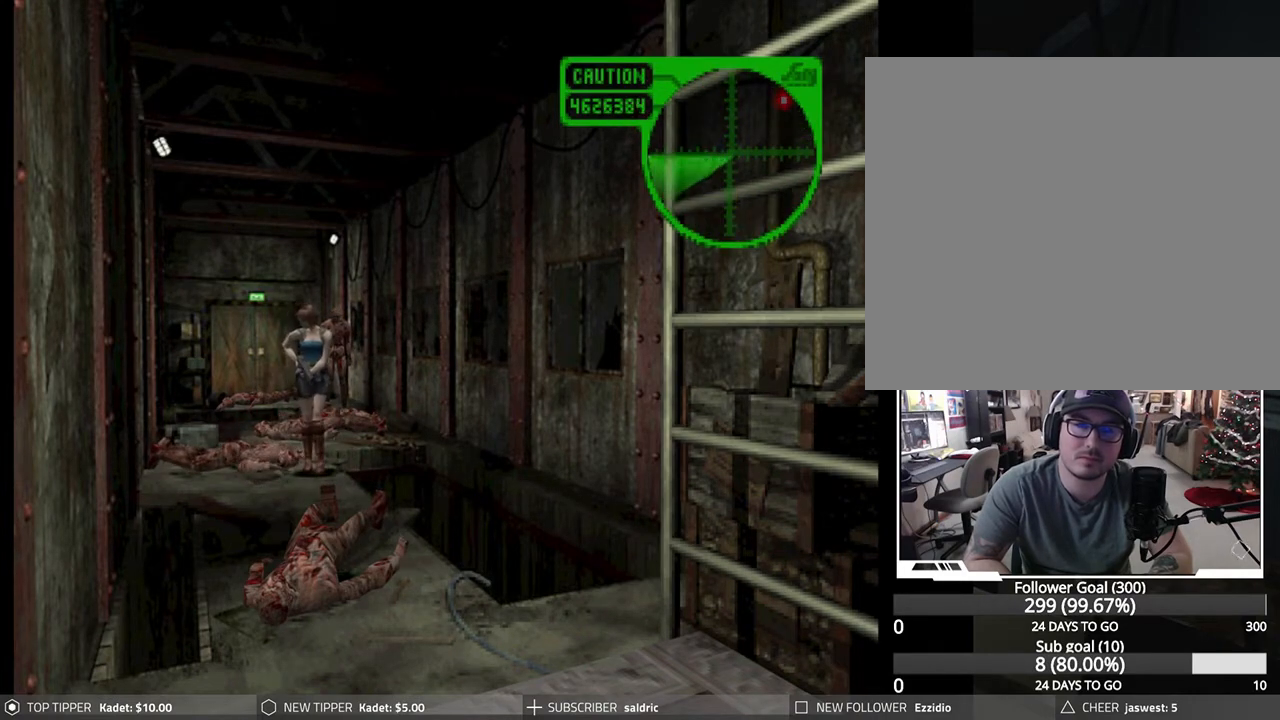
{"buttons": ["DPAD_DOWN"], "left_stick": "center", "events": []}
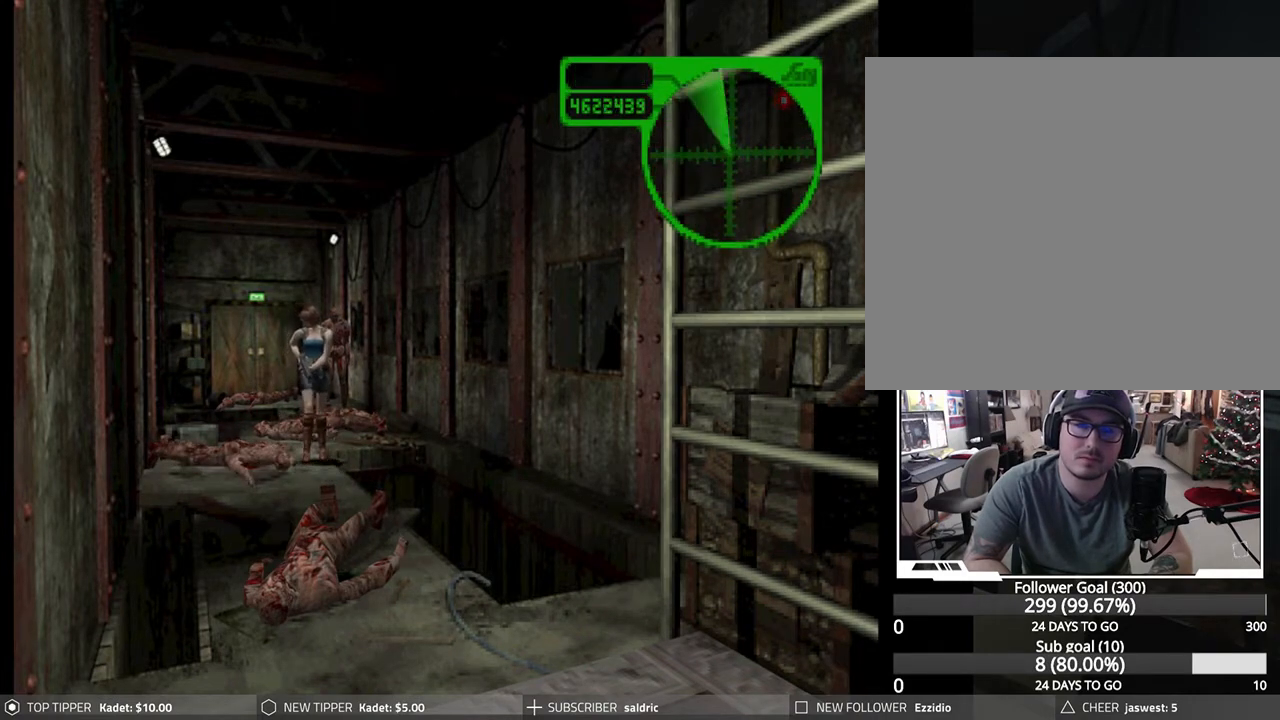
{"buttons": ["DPAD_DOWN"], "left_stick": "center", "events": []}
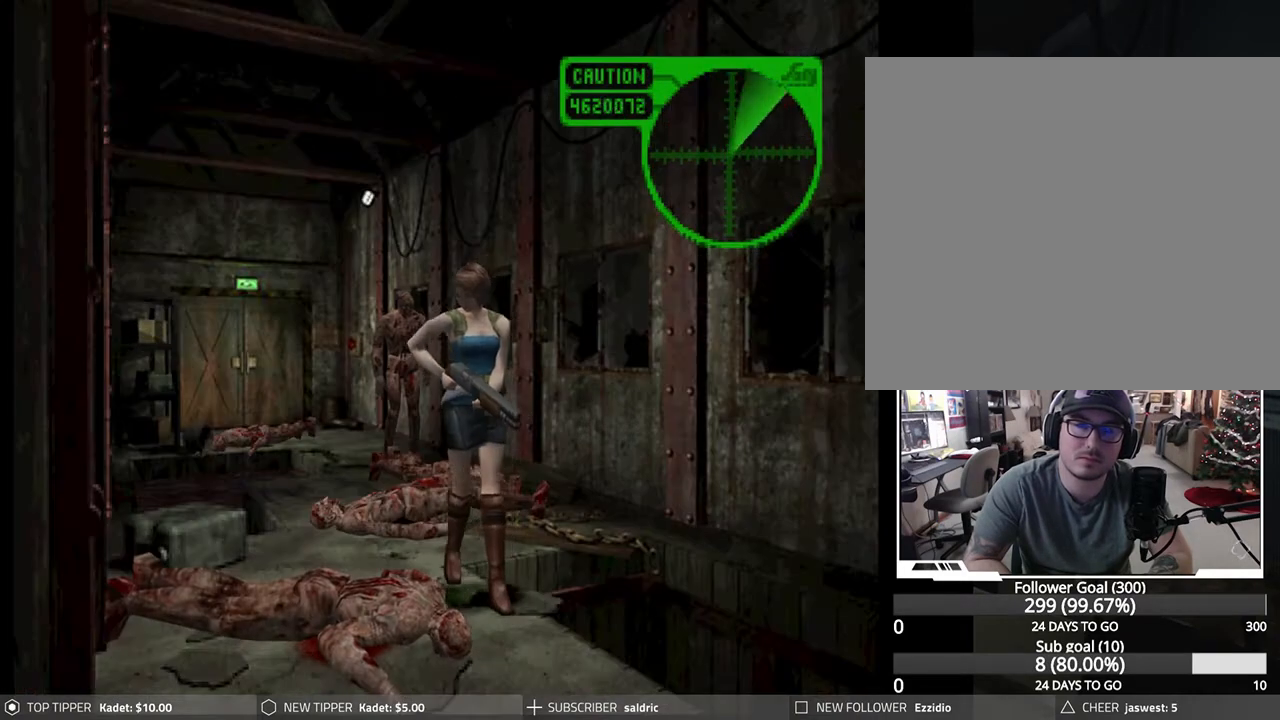
{"buttons": ["DPAD_DOWN", "DPAD_LEFT"], "left_stick": "center", "events": [[200, "DPAD_RIGHT", "down"], [450, "DPAD_RIGHT", "up"], [483, "DPAD_LEFT", "down"]]}
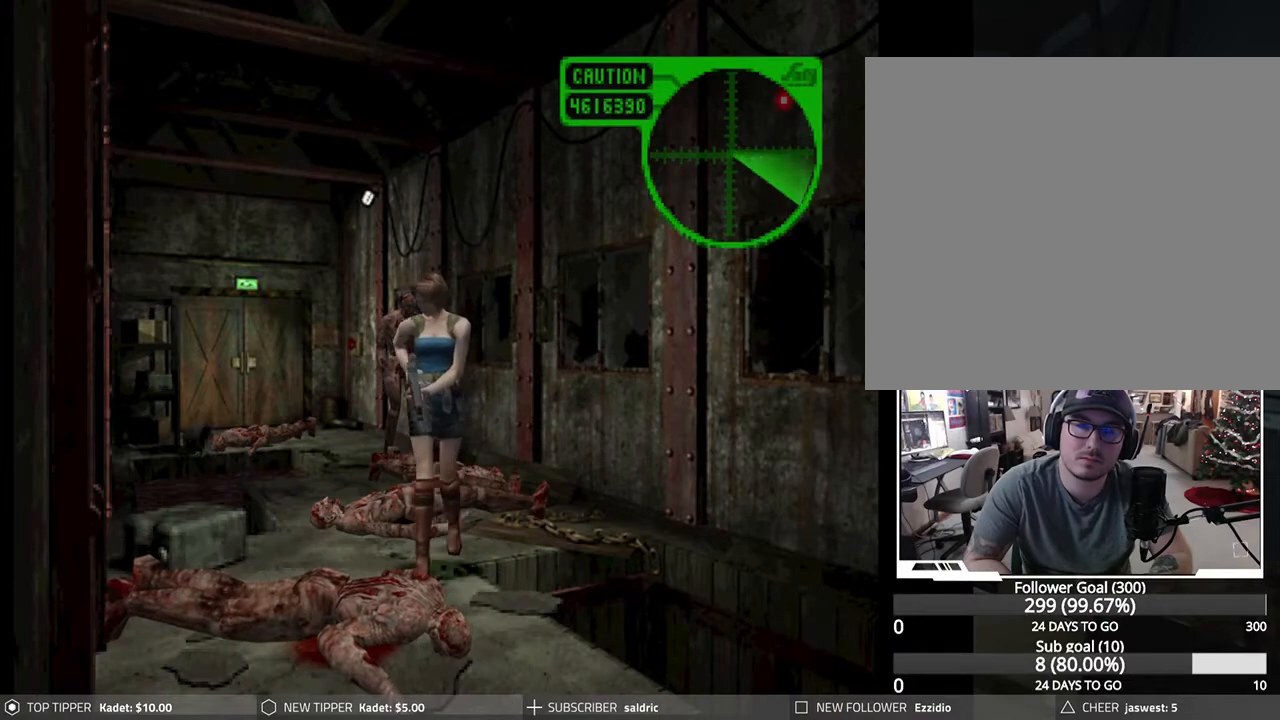
{"buttons": ["DPAD_DOWN", "DPAD_RIGHT"], "left_stick": "center", "events": [[67, "DPAD_LEFT", "up"], [400, "DPAD_RIGHT", "down"]]}
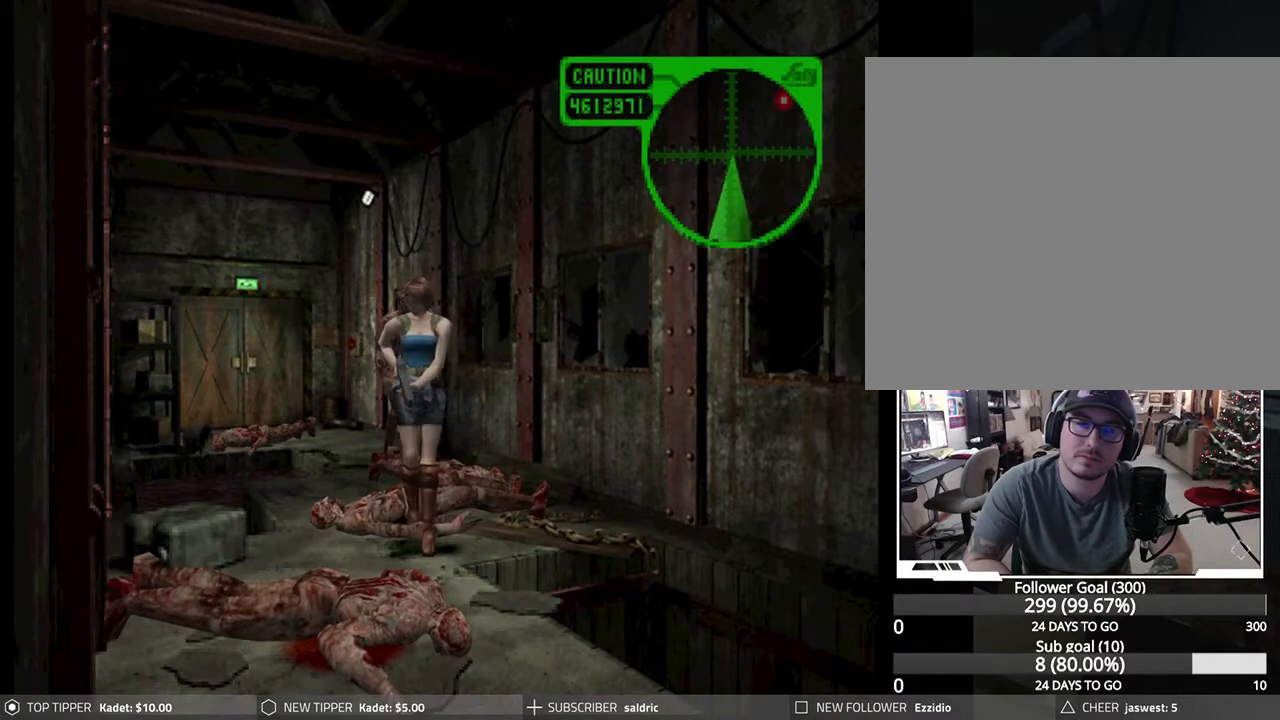
{"buttons": ["DPAD_DOWN"], "left_stick": "center", "events": [[133, "DPAD_RIGHT", "up"]]}
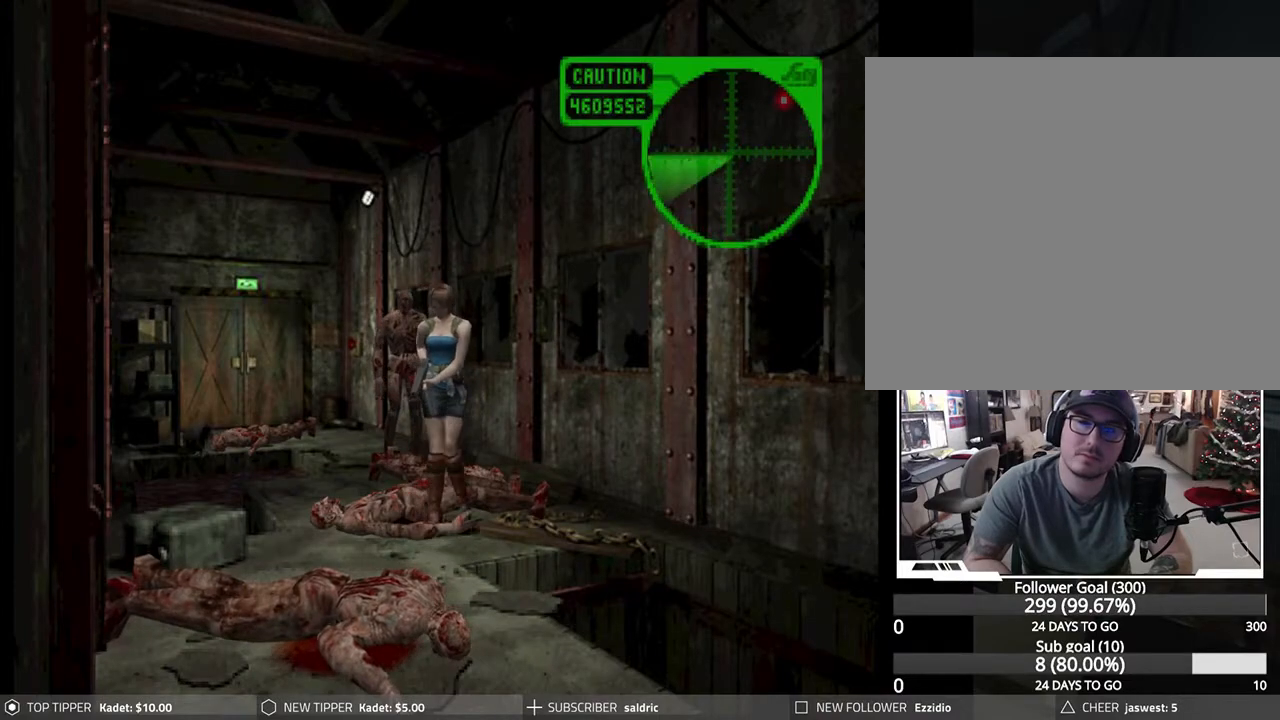
{"buttons": ["DPAD_DOWN"], "left_stick": "center", "events": []}
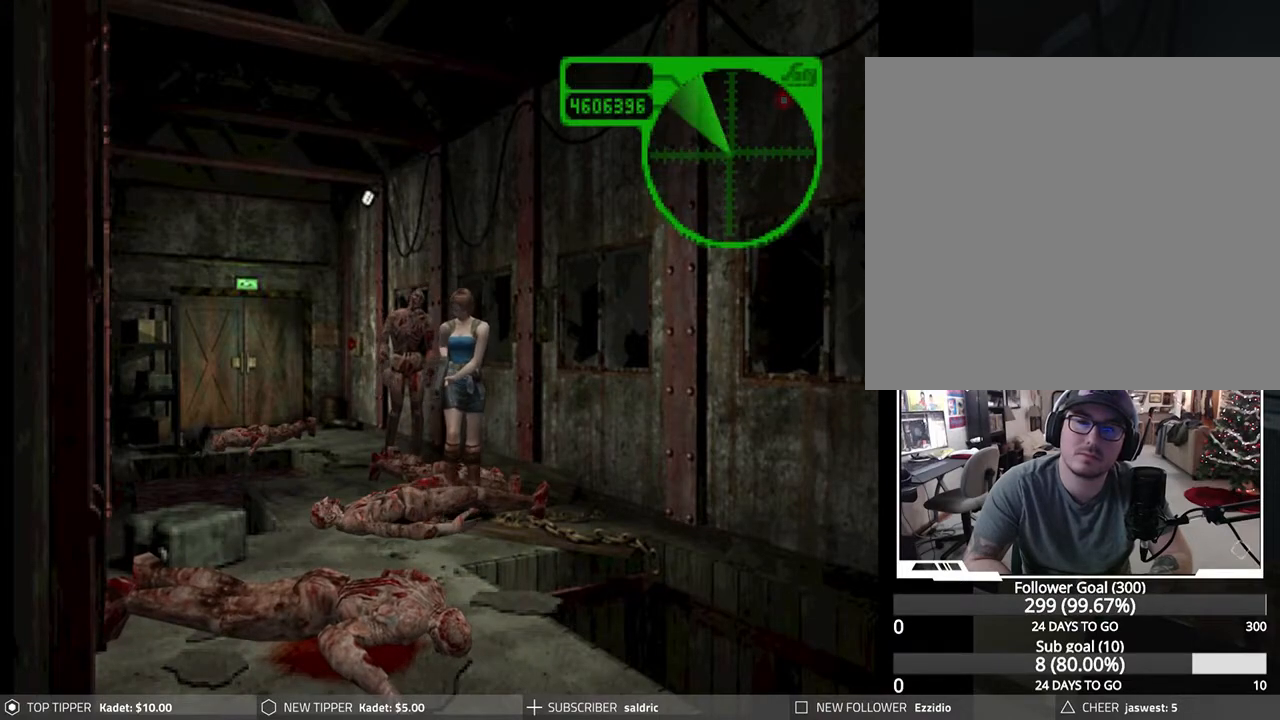
{"buttons": ["CROSS", "R1"], "left_stick": "center", "events": [[100, "R1", "down"], [117, "DPAD_DOWN", "up"], [483, "CROSS", "down"]]}
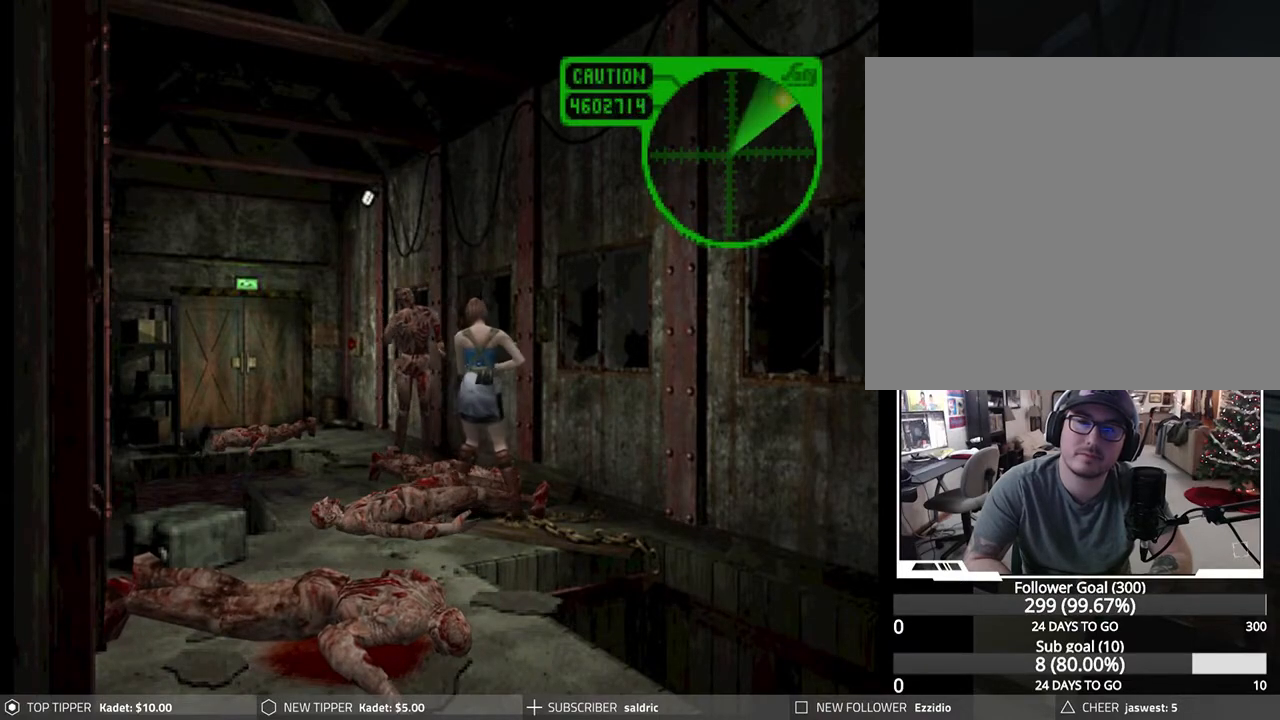
{"buttons": ["R1"], "left_stick": "center", "events": [[117, "CROSS", "up"], [150, "CROSS", "down"], [250, "CROSS", "up"], [300, "CROSS", "down"], [400, "CROSS", "up"]]}
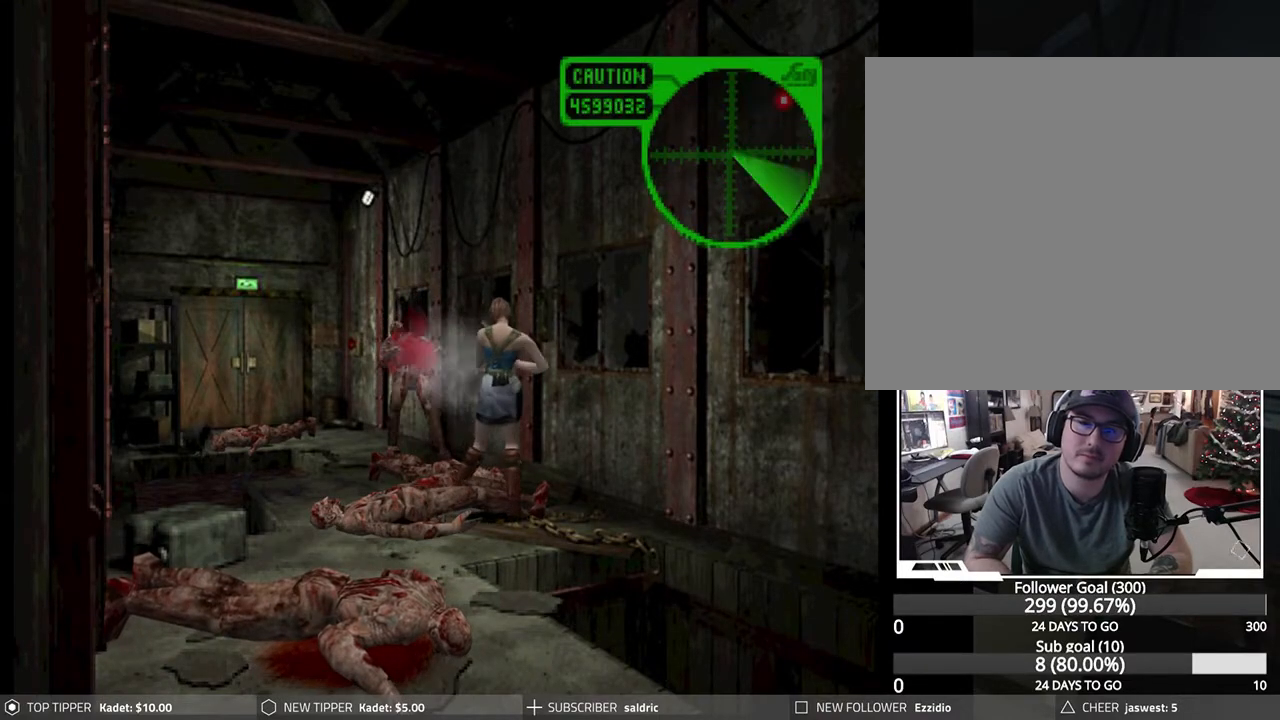
{"buttons": ["DPAD_LEFT"], "left_stick": "center", "events": [[17, "R1", "up"], [83, "DPAD_LEFT", "down"]]}
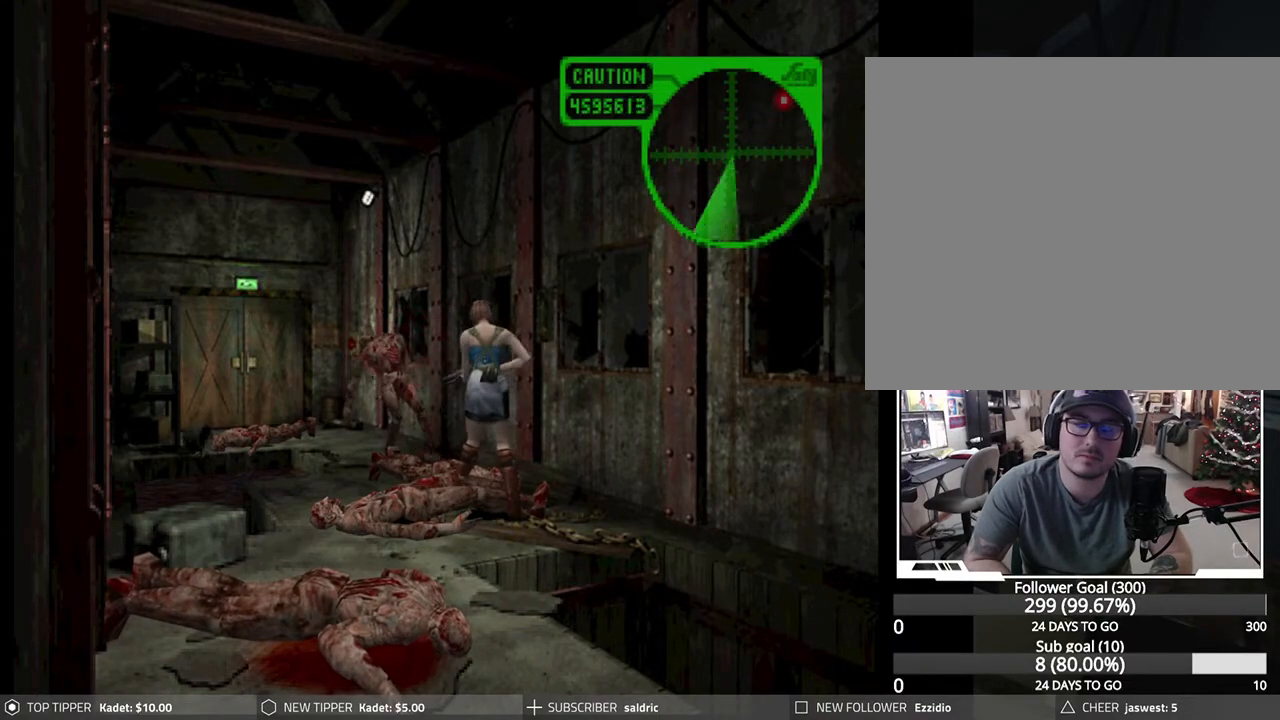
{"buttons": ["R1"], "left_stick": "center", "events": [[100, "DPAD_LEFT", "up"], [167, "R1", "down"]]}
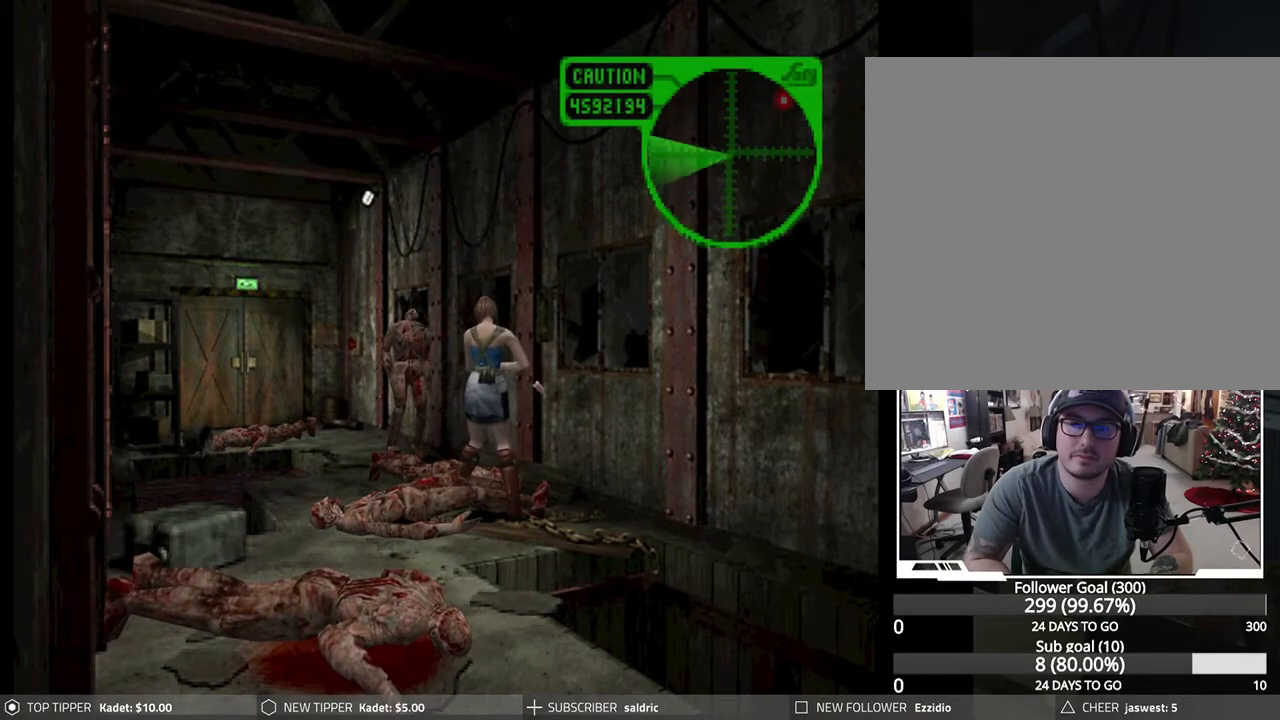
{"buttons": ["CROSS", "R1"], "left_stick": "center", "events": [[17, "CROSS", "down"], [117, "CROSS", "up"], [167, "CROSS", "down"], [267, "CROSS", "up"], [317, "CROSS", "down"], [417, "CROSS", "up"], [467, "CROSS", "down"]]}
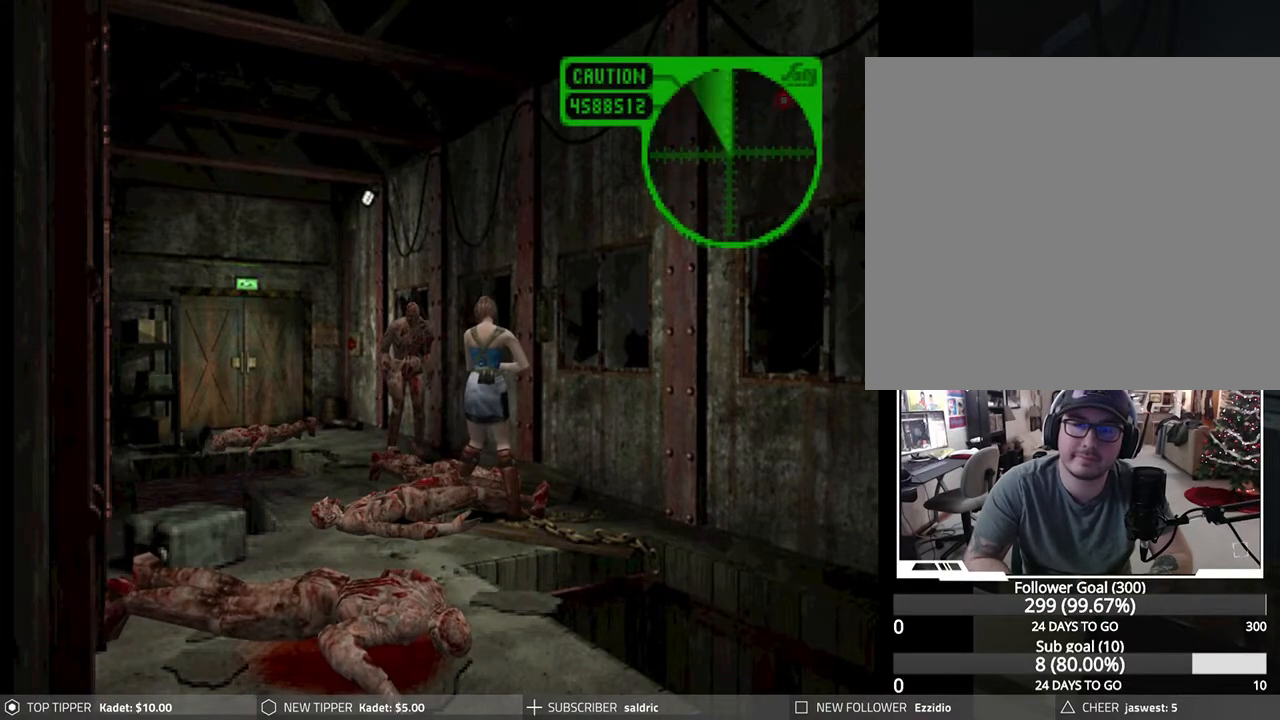
{"buttons": [], "left_stick": "center", "events": [[50, "CROSS", "up"], [167, "R1", "up"], [400, "TRIANGLE", "down"], [483, "TRIANGLE", "up"]]}
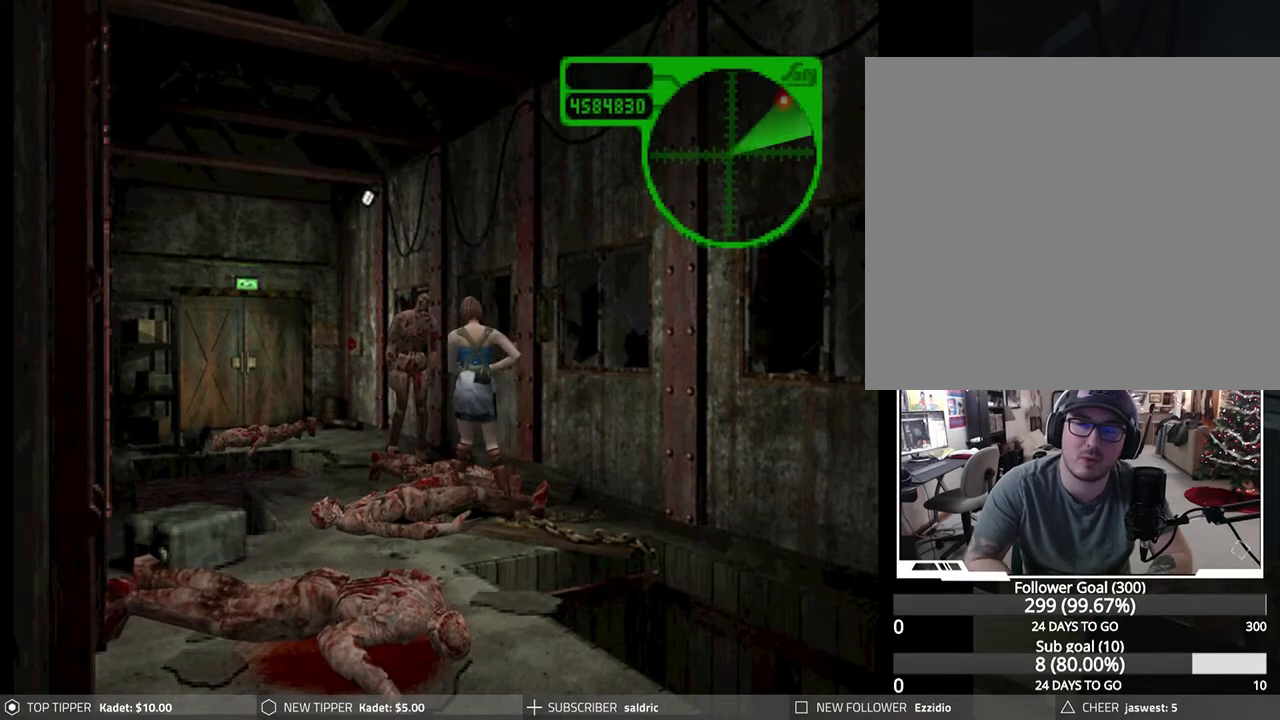
{"buttons": [], "left_stick": "center", "events": [[50, "TRIANGLE", "down"], [183, "TRIANGLE", "up"], [233, "TRIANGLE", "down"], [333, "TRIANGLE", "up"], [400, "TRIANGLE", "down"], [500, "TRIANGLE", "up"]]}
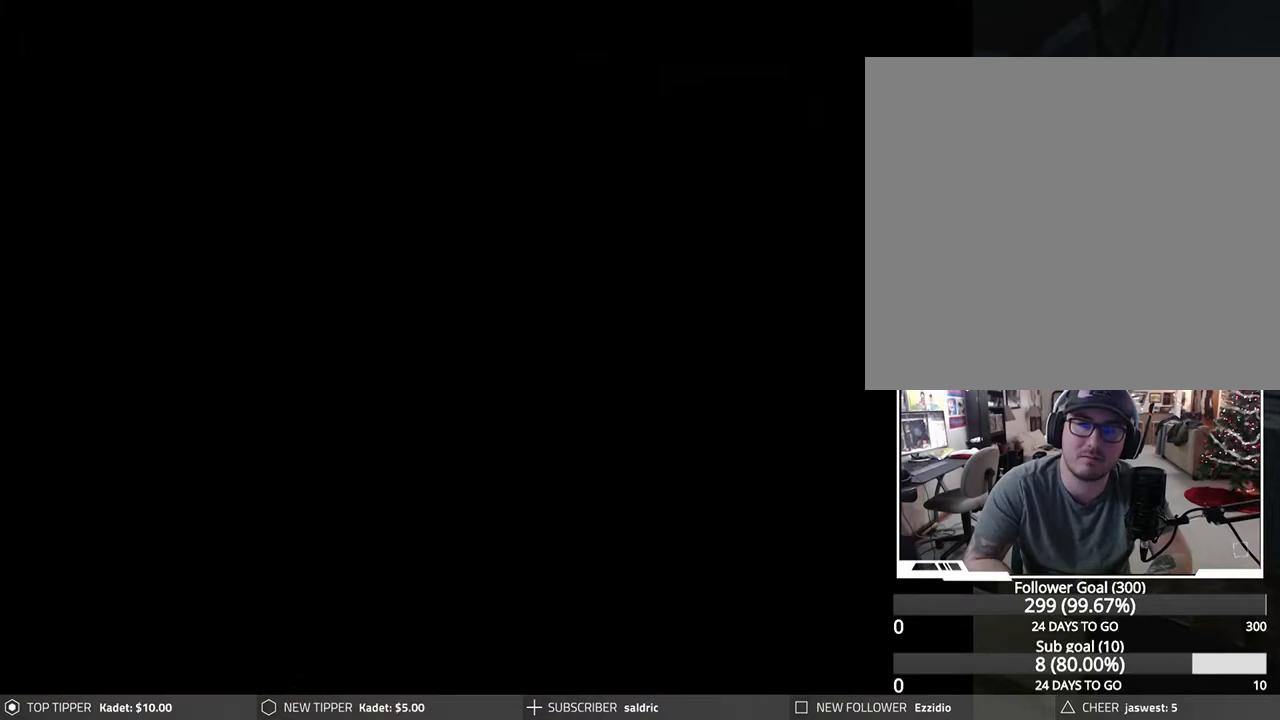
{"buttons": [], "left_stick": "center", "events": []}
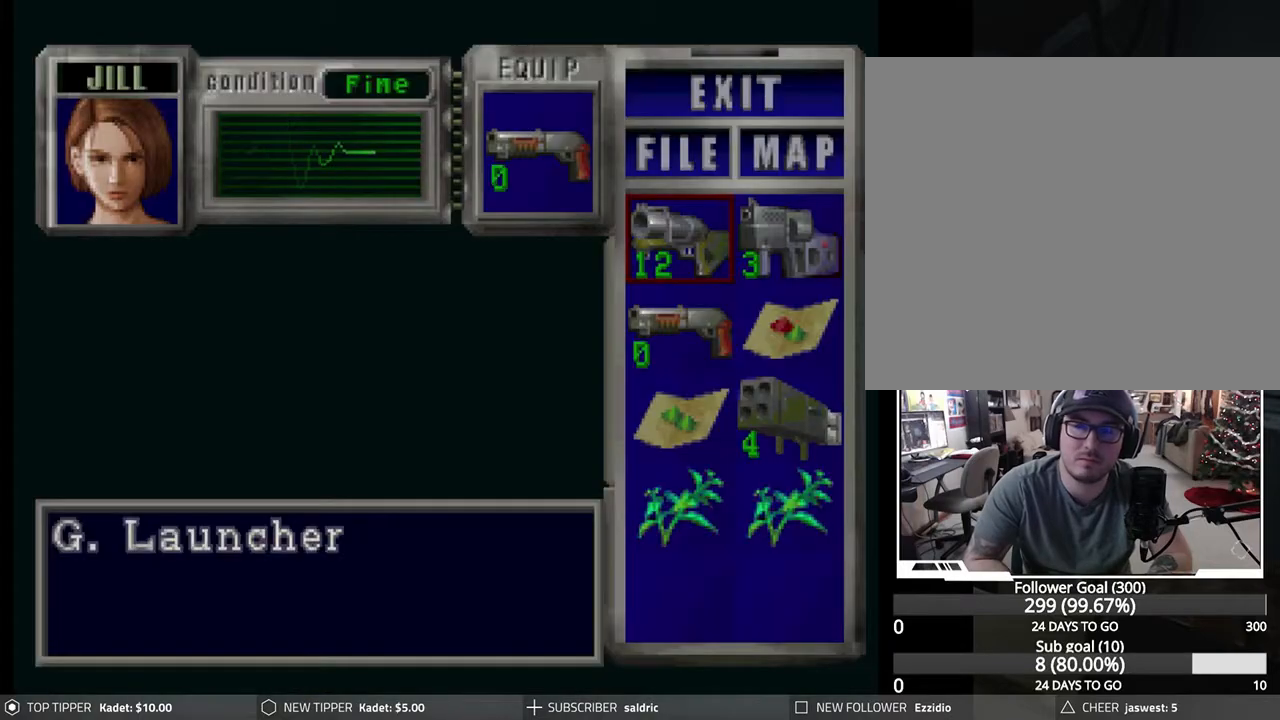
{"buttons": ["DPAD_DOWN"], "left_stick": "center", "events": [[17, "DPAD_DOWN", "down"], [133, "DPAD_DOWN", "up"], [483, "DPAD_DOWN", "down"]]}
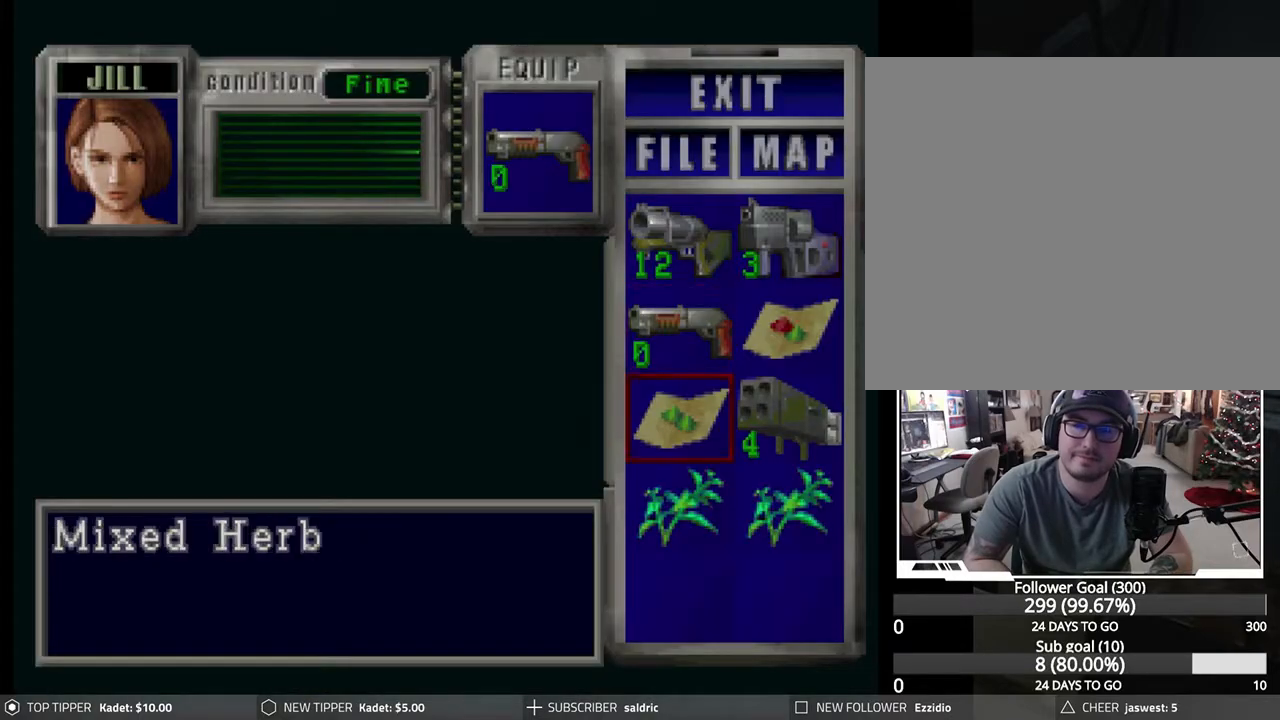
{"buttons": ["DPAD_UP"], "left_stick": "center", "events": [[83, "DPAD_DOWN", "up"], [233, "DPAD_RIGHT", "down"], [317, "DPAD_RIGHT", "up"], [417, "DPAD_UP", "down"]]}
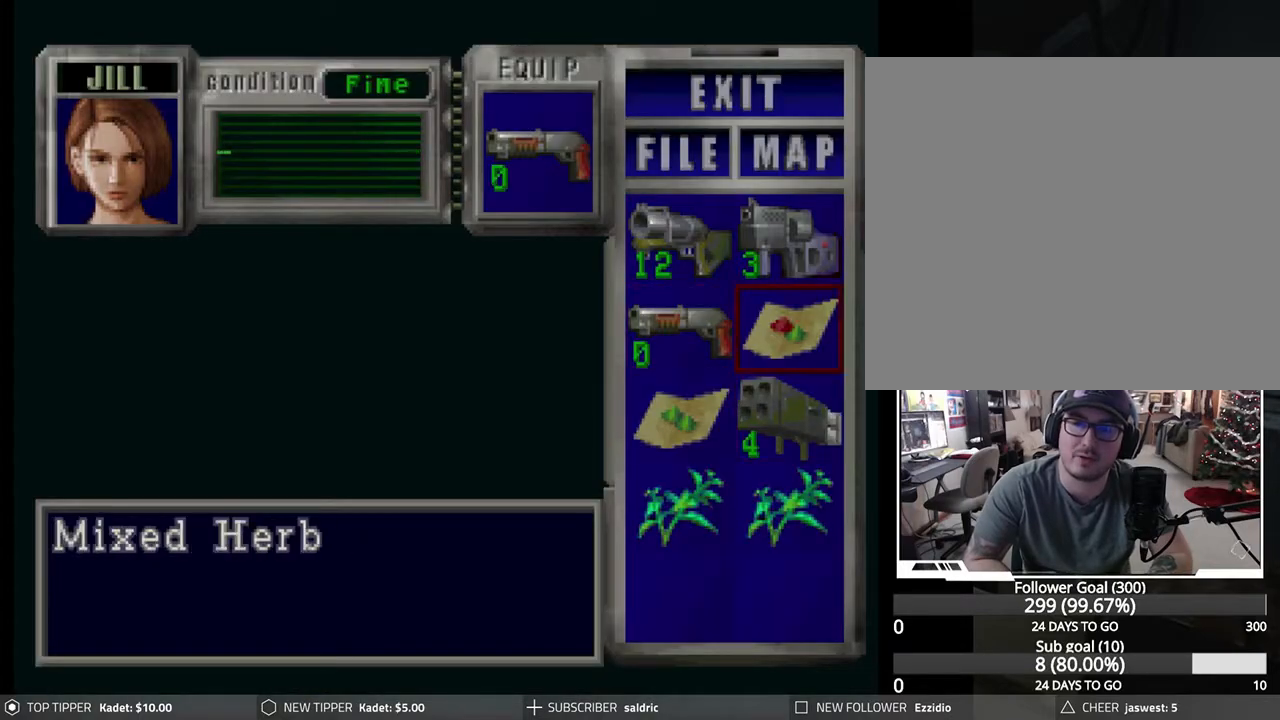
{"buttons": [], "left_stick": "center", "events": [[17, "DPAD_UP", "up"], [83, "DPAD_UP", "down"], [150, "DPAD_UP", "up"]]}
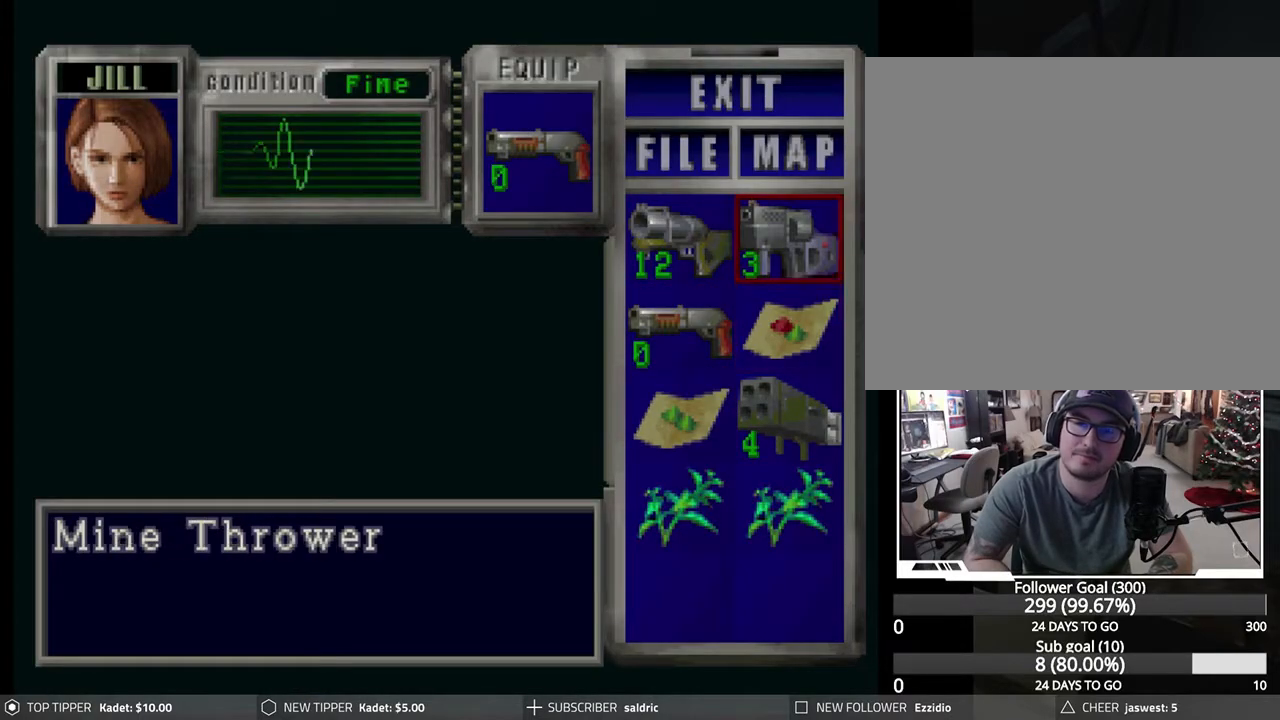
{"buttons": ["CROSS"], "left_stick": "center", "events": [[117, "DPAD_LEFT", "down"], [167, "DPAD_LEFT", "up"], [283, "CROSS", "down"], [400, "CROSS", "up"], [450, "CROSS", "down"]]}
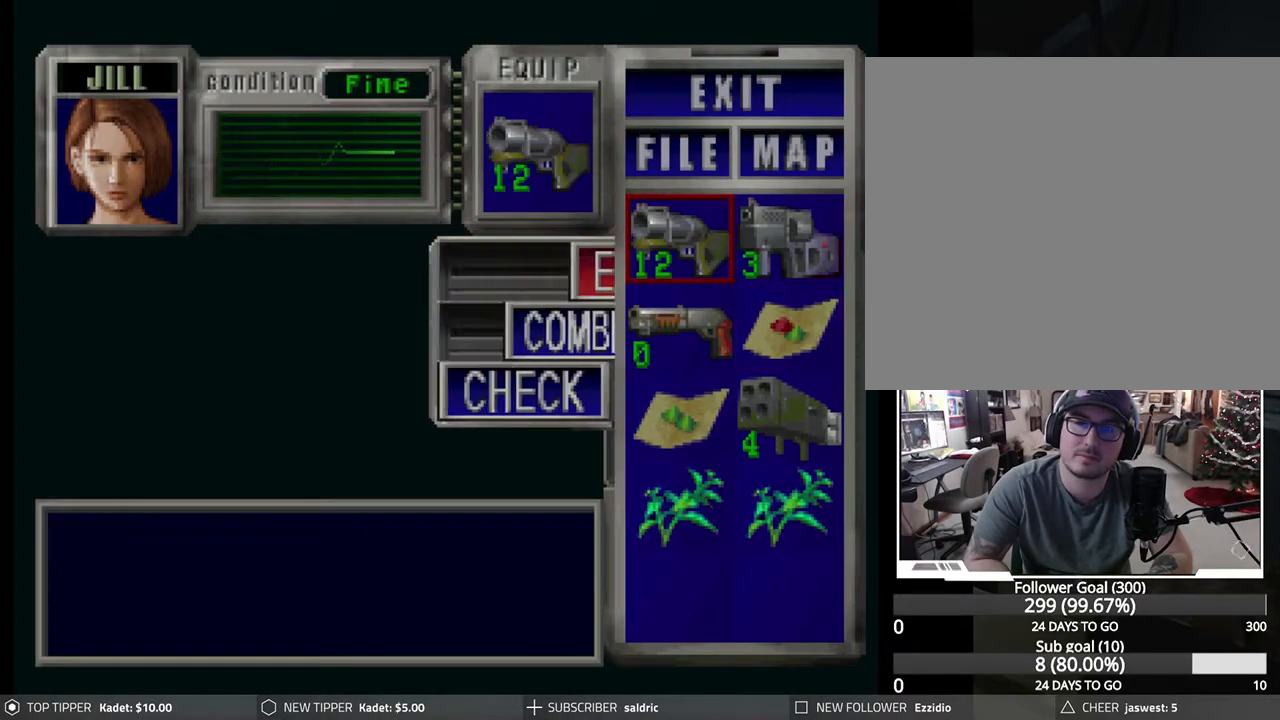
{"buttons": ["R1"], "left_stick": "center", "events": [[17, "CROSS", "up"], [117, "TRIANGLE", "down"], [217, "TRIANGLE", "up"], [283, "TRIANGLE", "down"], [300, "TRIANGLE", "up"], [367, "R1", "down"]]}
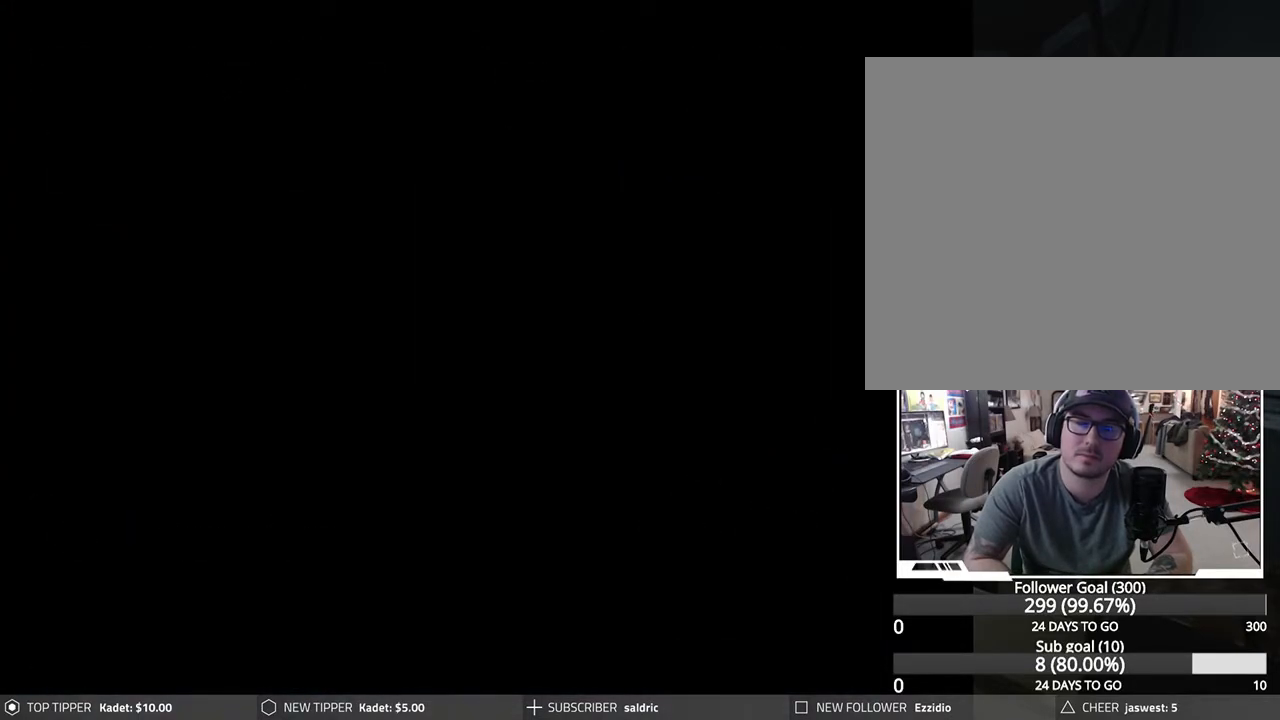
{"buttons": ["CROSS", "R1"], "left_stick": "center", "events": [[283, "CROSS", "down"], [383, "CROSS", "up"], [450, "CROSS", "down"]]}